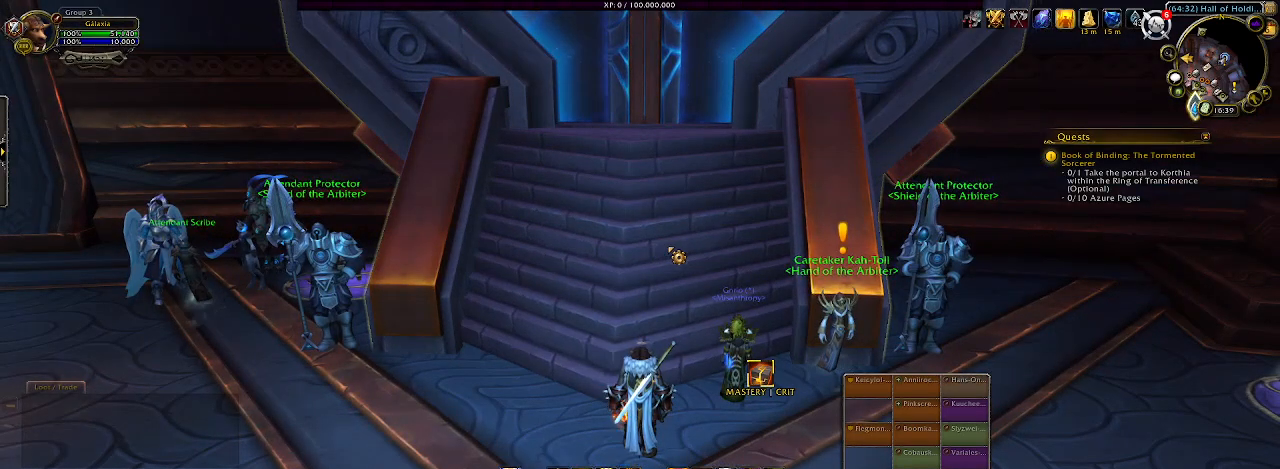
Gameplay with keyboard and mouse; each line is a JSON object with the keys and mouse buttons held at the frame after it. "events" lists presses ("down") and releases ("up") of "1", "2", "3", "4", "5", "a", "b", "c", "ctrl", "d", "e", "f", "g", "q", "r", "s", "shift", "space", "t", "tab", "v", "w", "x", "z", "mouse_left", "mouse_wheel", "mouse_right", "mouse_mb4" and "mouse_mb5" between this image and that frame as [ms after this image, input, new state], when the widget could be followed in between. "mouse_left", "mouse_wheel", "mouse_right", "mouse_mb4", "mouse_mb5" = the "left", "wheel", "right", "mb4", "mb5" buttons of the "mouse" list. No other keys are recorded. "wheel" means that the mouse wheel is clicked or scrolled. Mouse movement is not recorded. Not read: alt.
{"keys": [], "mouse": [], "events": []}
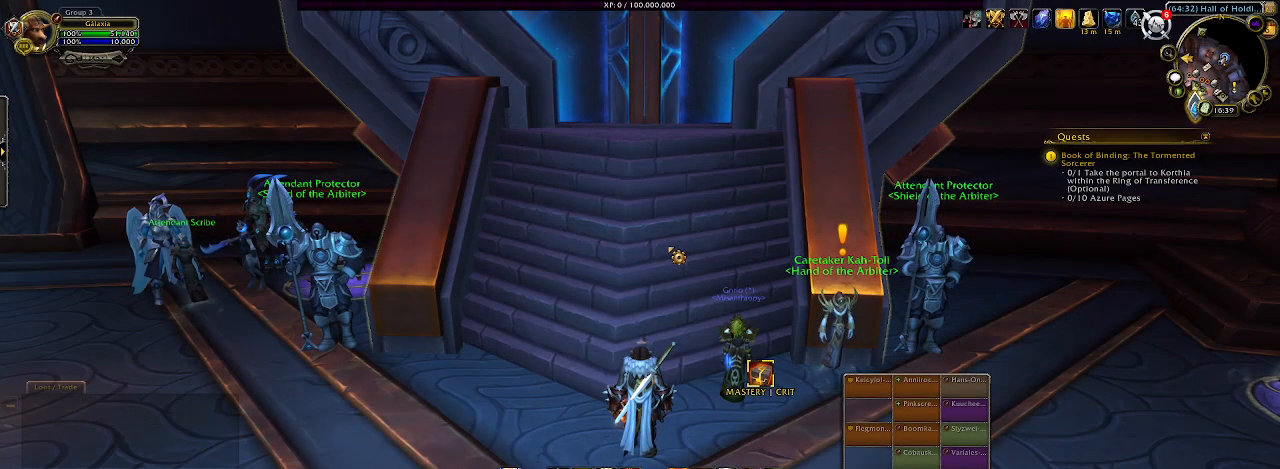
{"keys": [], "mouse": [], "events": []}
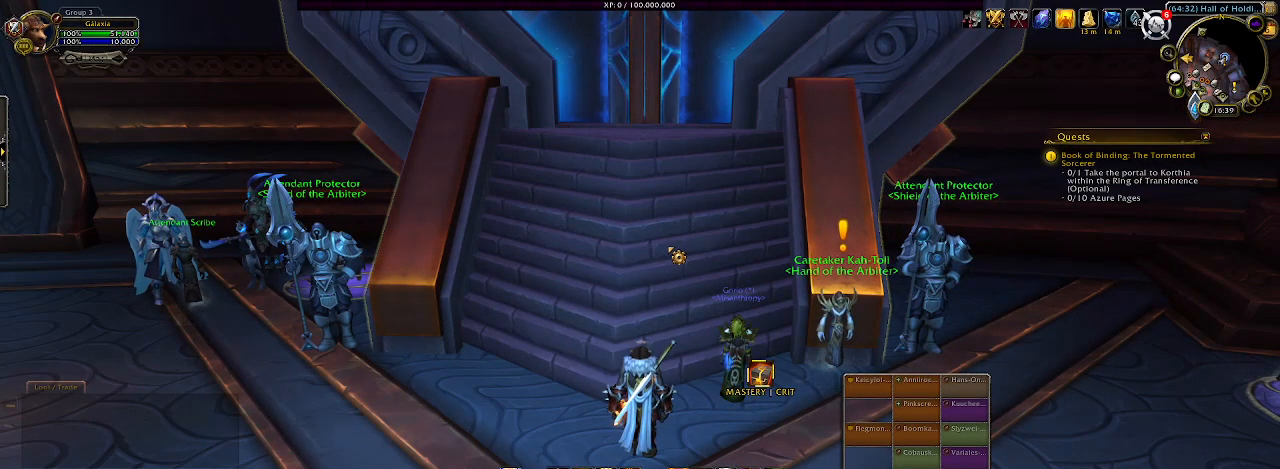
{"keys": [], "mouse": [], "events": []}
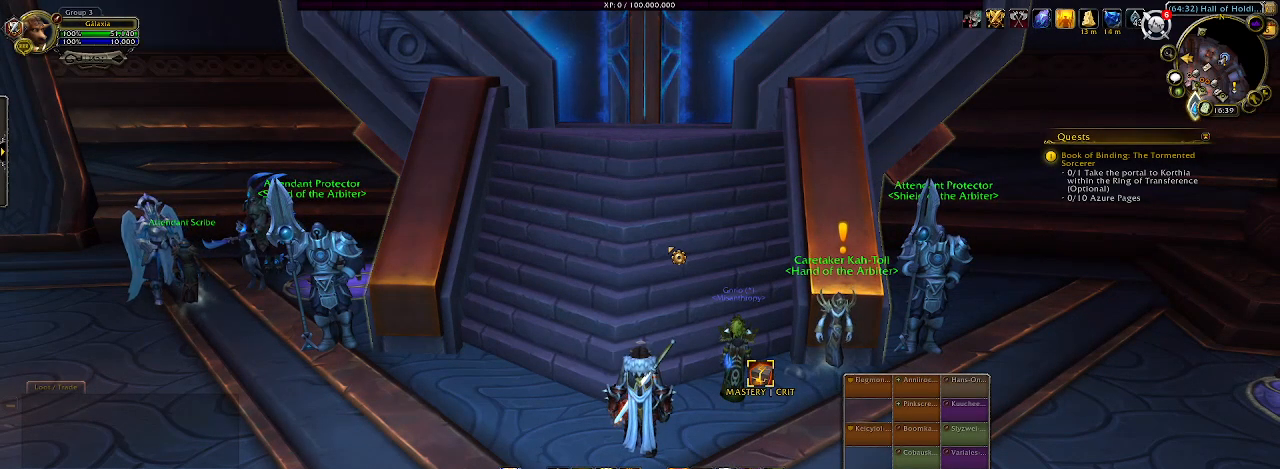
{"keys": [], "mouse": [], "events": []}
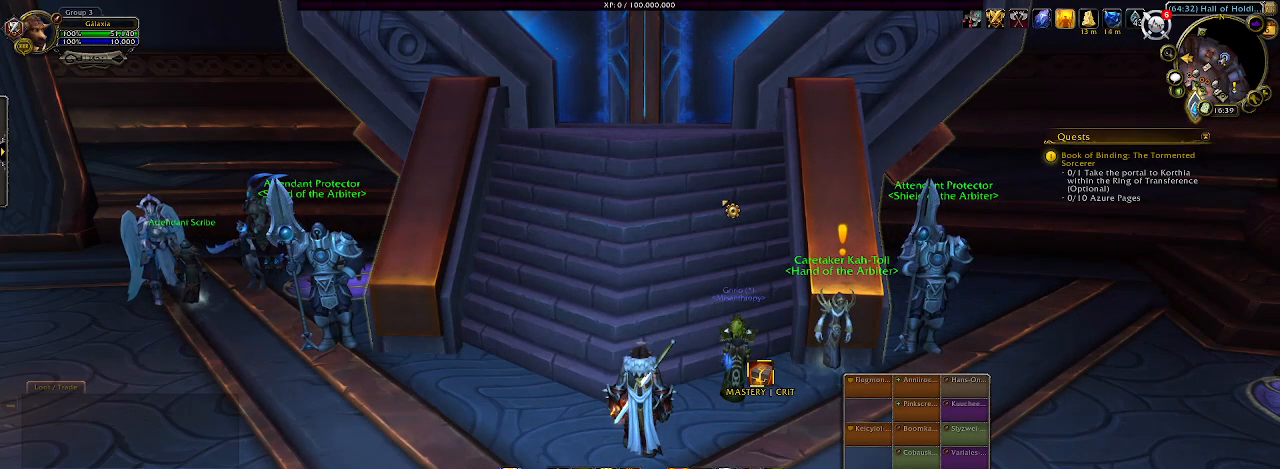
{"keys": [], "mouse": ["right"], "events": [[217, "mouse_right", "down"]]}
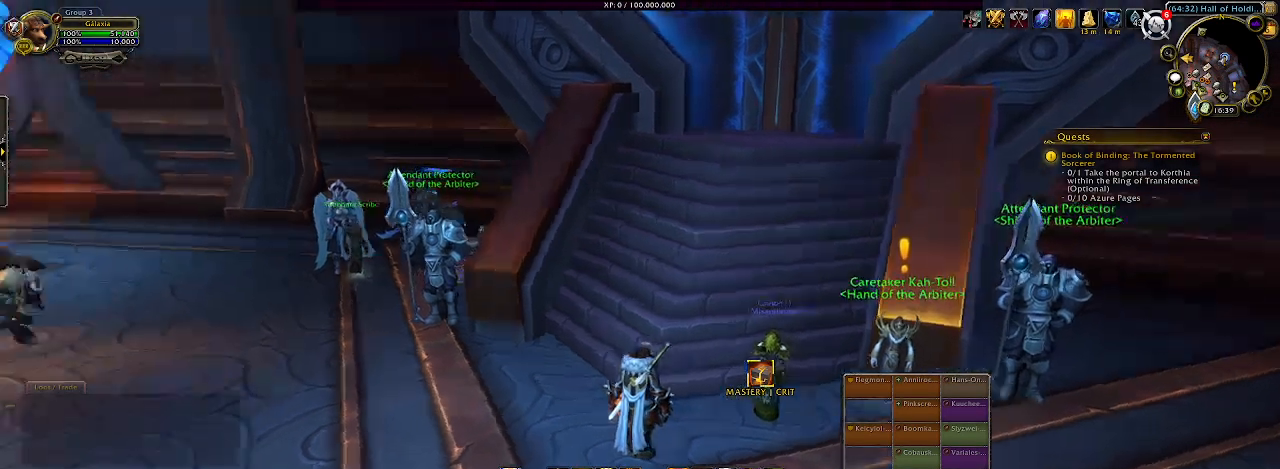
{"keys": [], "mouse": ["left", "right"], "events": [[417, "mouse_left", "down"]]}
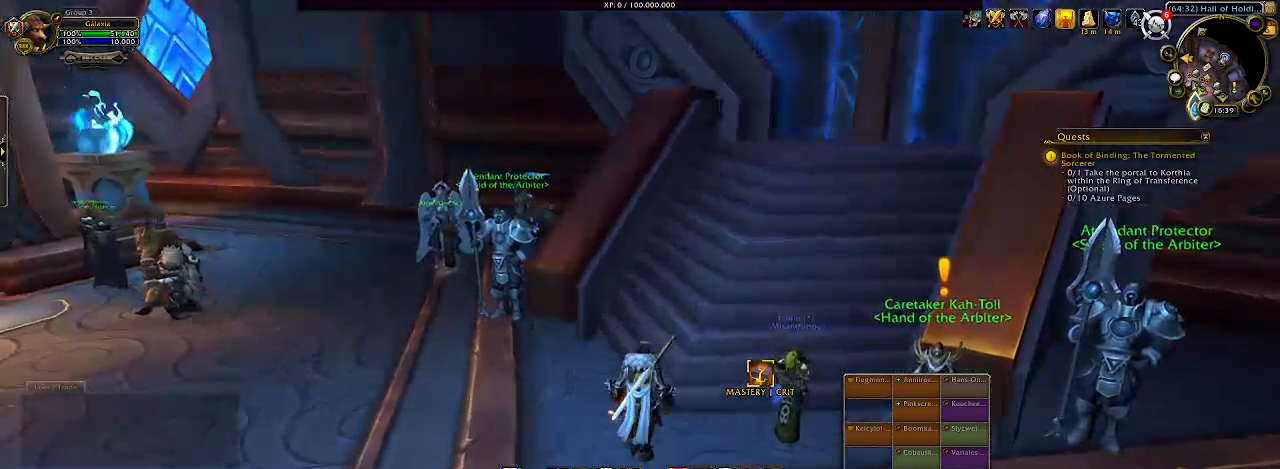
{"keys": [], "mouse": ["right"], "events": [[83, "mouse_left", "up"]]}
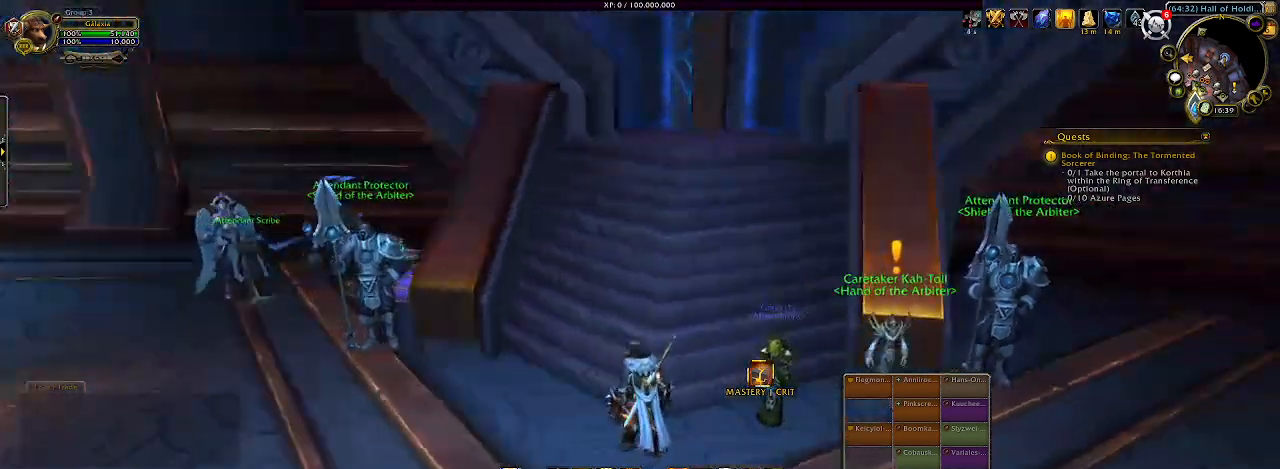
{"keys": [], "mouse": ["left", "right"], "events": [[250, "mouse_left", "down"]]}
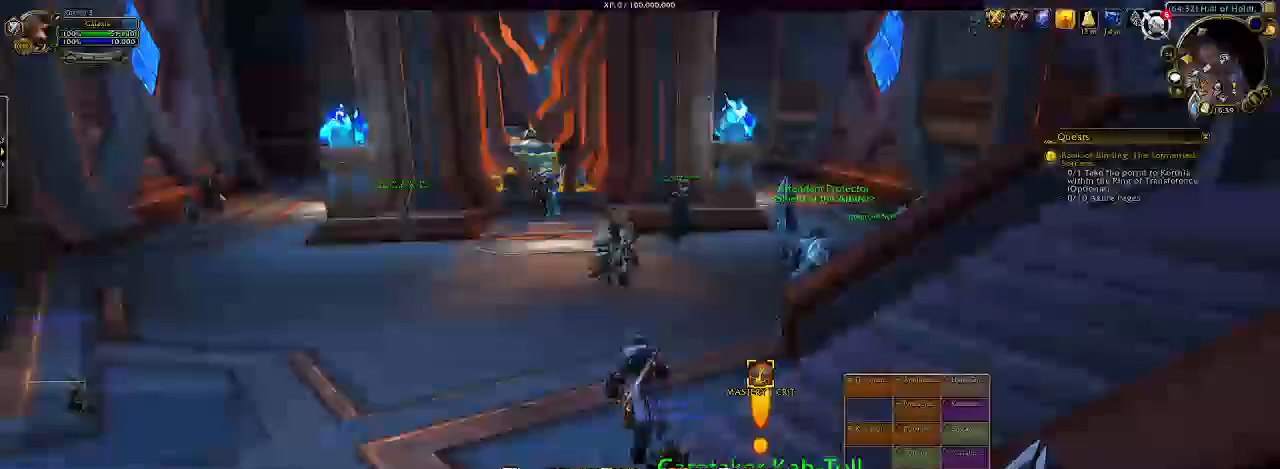
{"keys": [], "mouse": ["left", "right"], "events": [[50, "mouse_left", "up"], [400, "mouse_left", "down"]]}
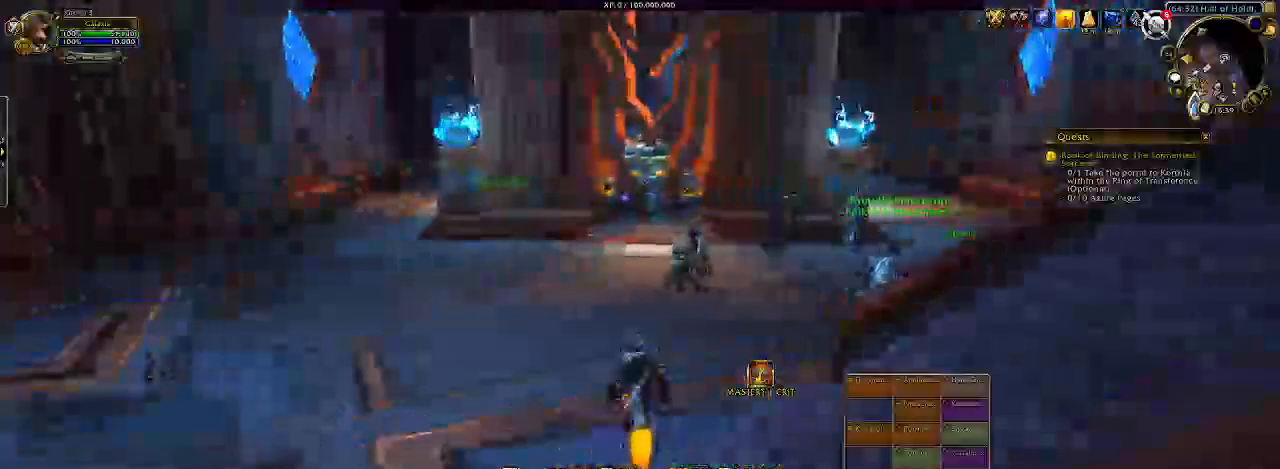
{"keys": [], "mouse": ["left", "right"], "events": []}
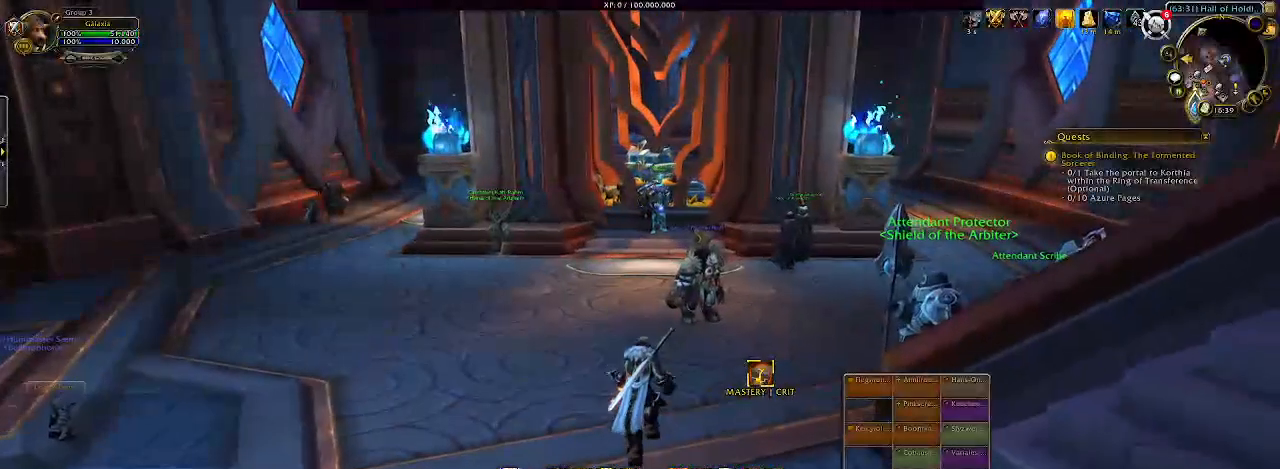
{"keys": [], "mouse": ["left", "right"], "events": []}
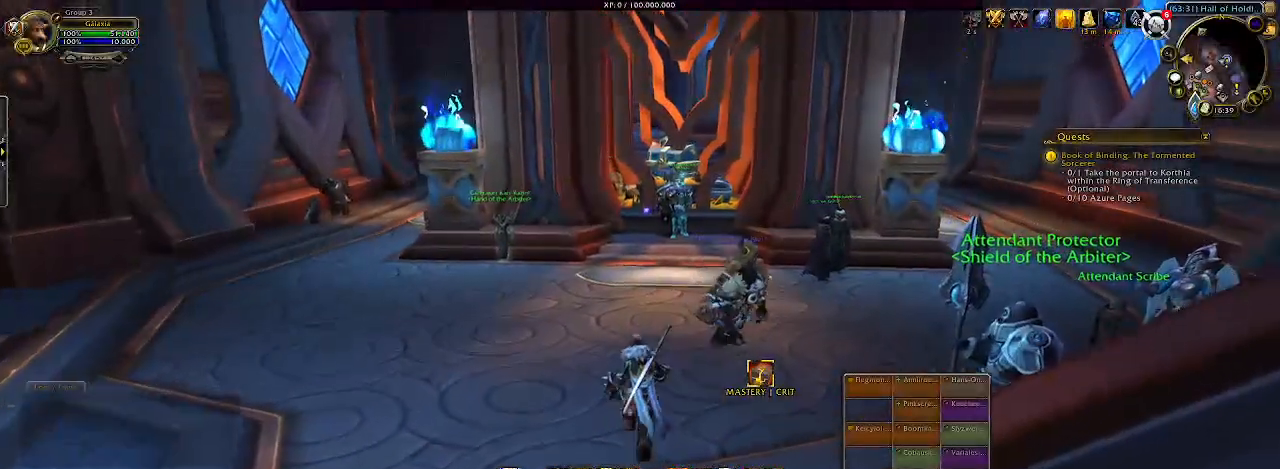
{"keys": [], "mouse": ["left", "right"], "events": []}
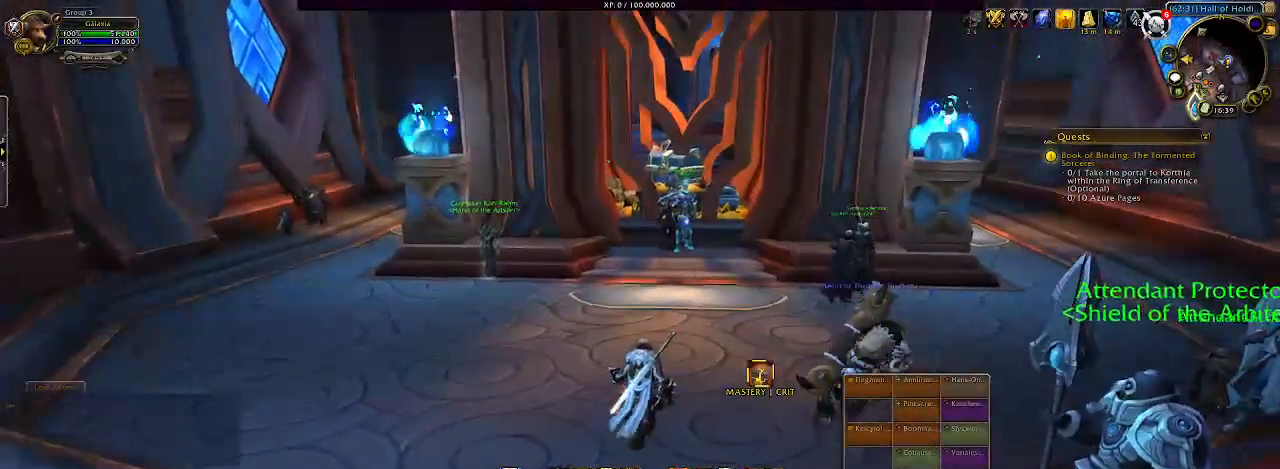
{"keys": [], "mouse": ["left", "right"], "events": []}
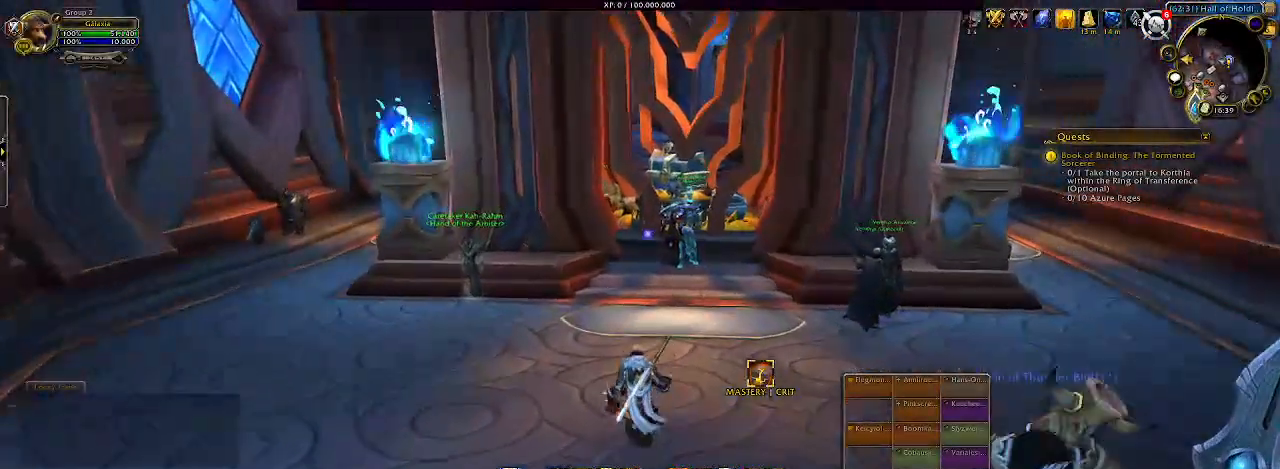
{"keys": [], "mouse": ["left", "right"], "events": []}
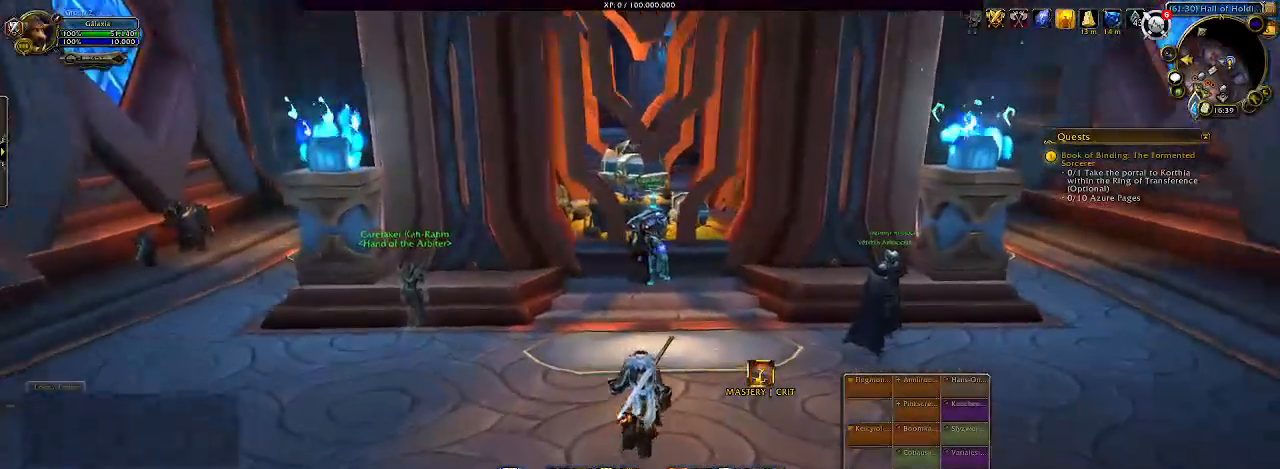
{"keys": [], "mouse": ["left", "right"], "events": []}
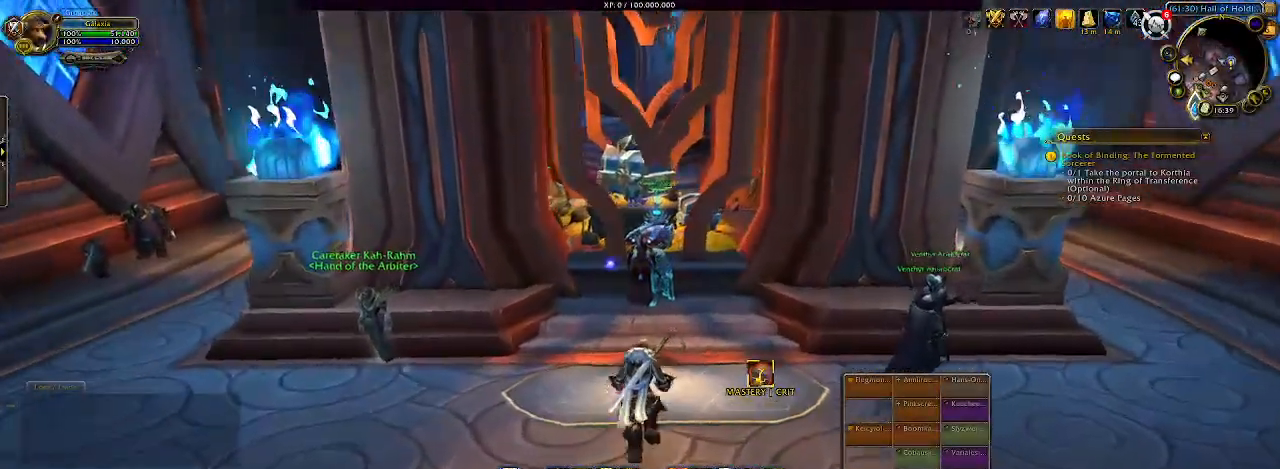
{"keys": [], "mouse": ["left", "right"], "events": []}
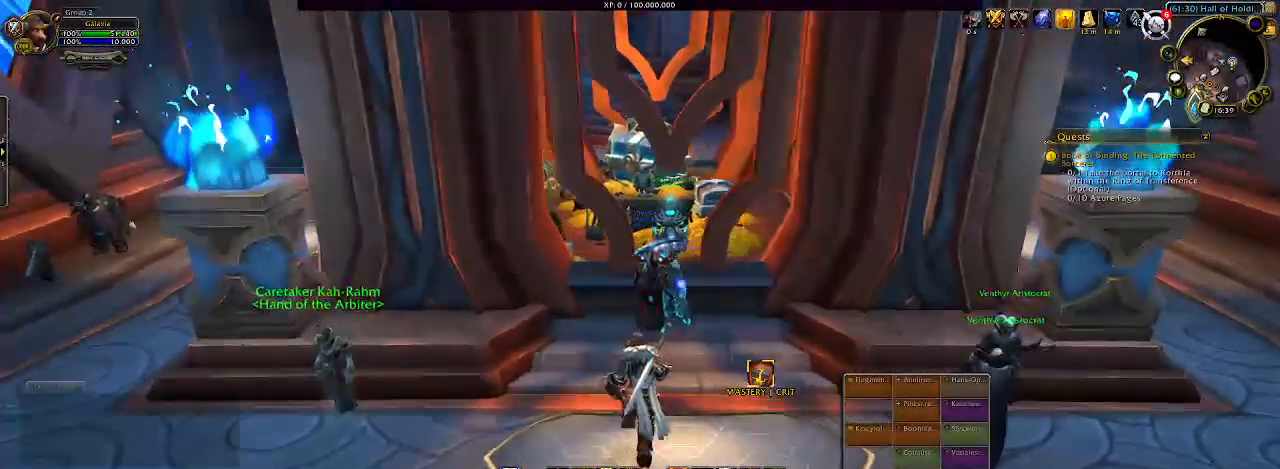
{"keys": [], "mouse": ["left", "right"], "events": []}
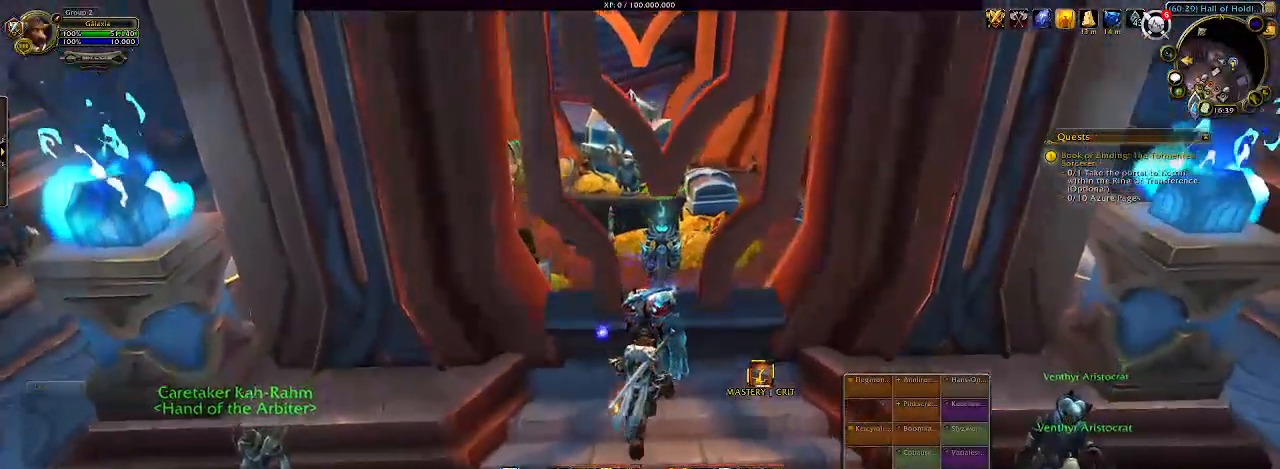
{"keys": [], "mouse": [], "events": [[233, "mouse_left", "up"], [233, "mouse_right", "up"]]}
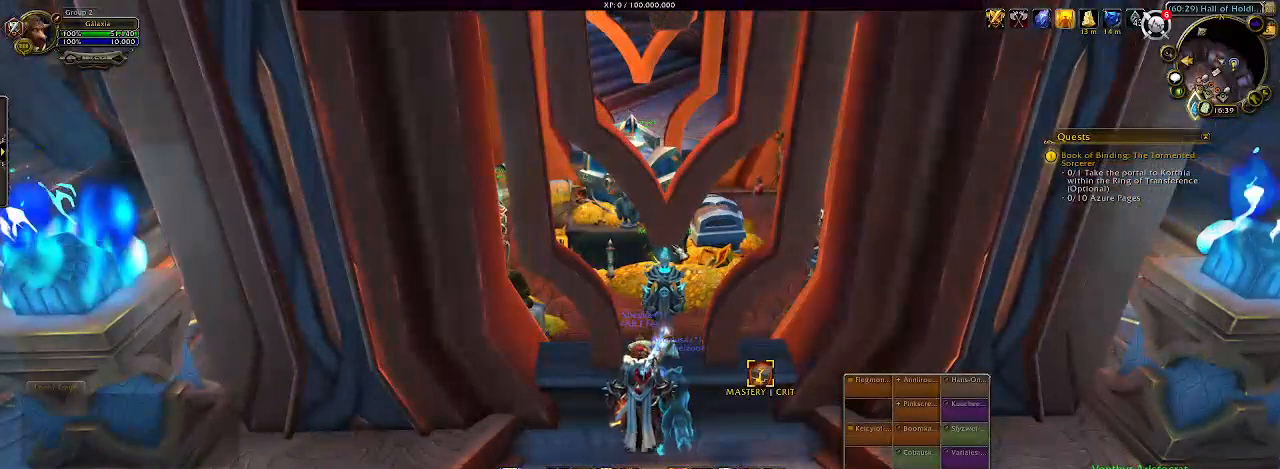
{"keys": [], "mouse": [], "events": [[150, "mouse_right", "down"], [283, "mouse_right", "up"]]}
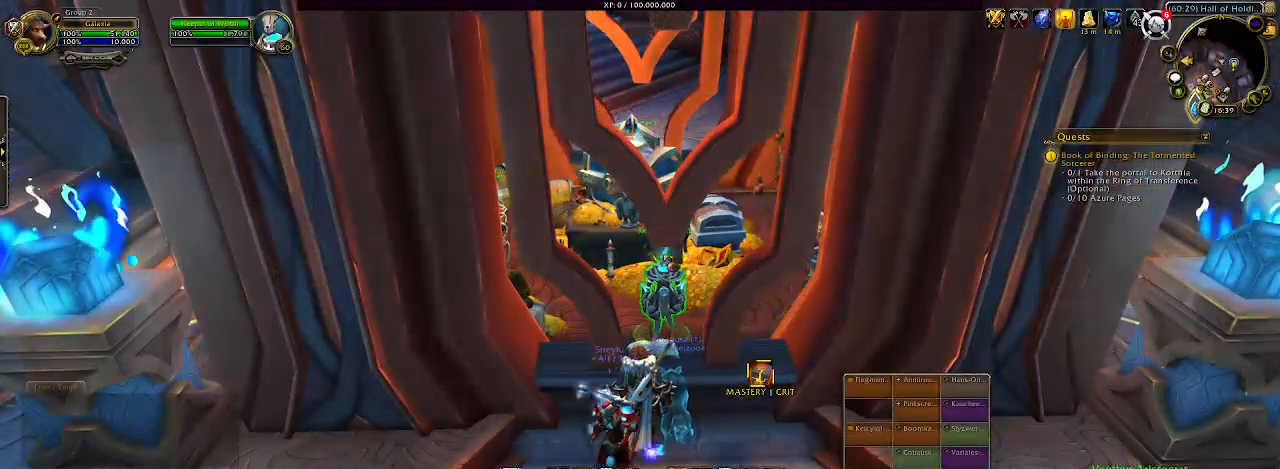
{"keys": [], "mouse": [], "events": []}
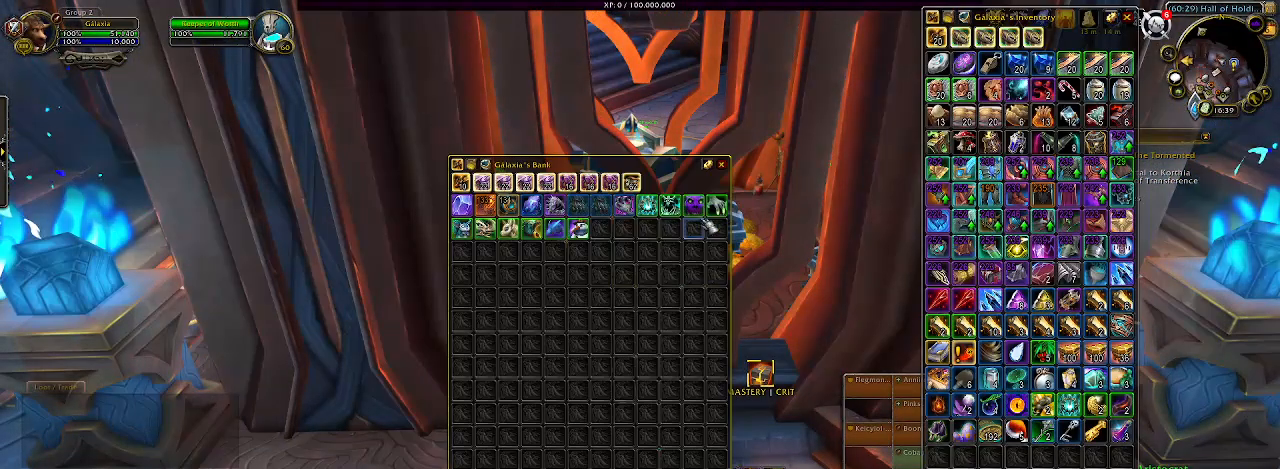
{"keys": [], "mouse": [], "events": []}
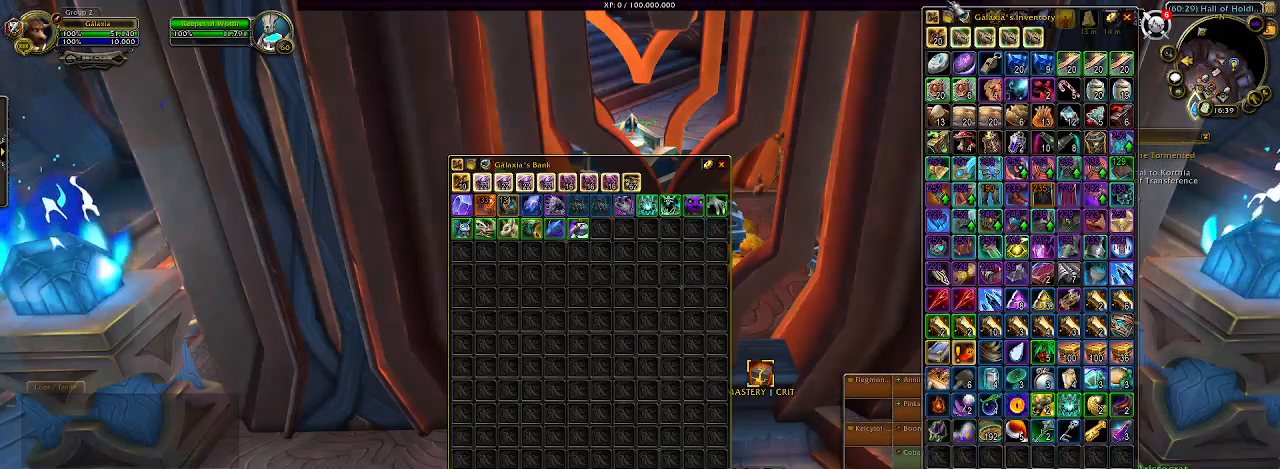
{"keys": [], "mouse": [], "events": []}
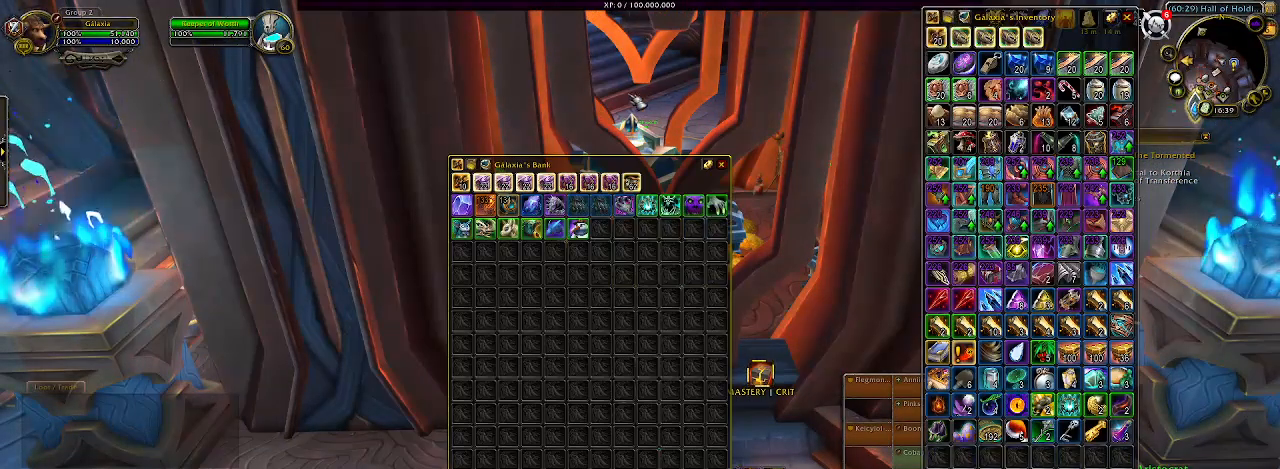
{"keys": [], "mouse": [], "events": []}
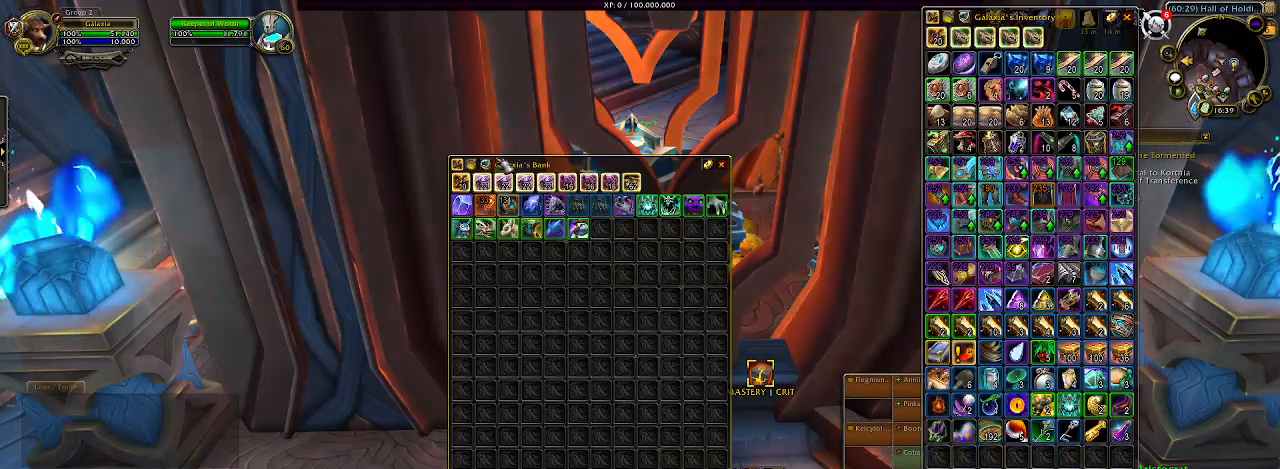
{"keys": [], "mouse": ["left"], "events": [[500, "mouse_left", "down"]]}
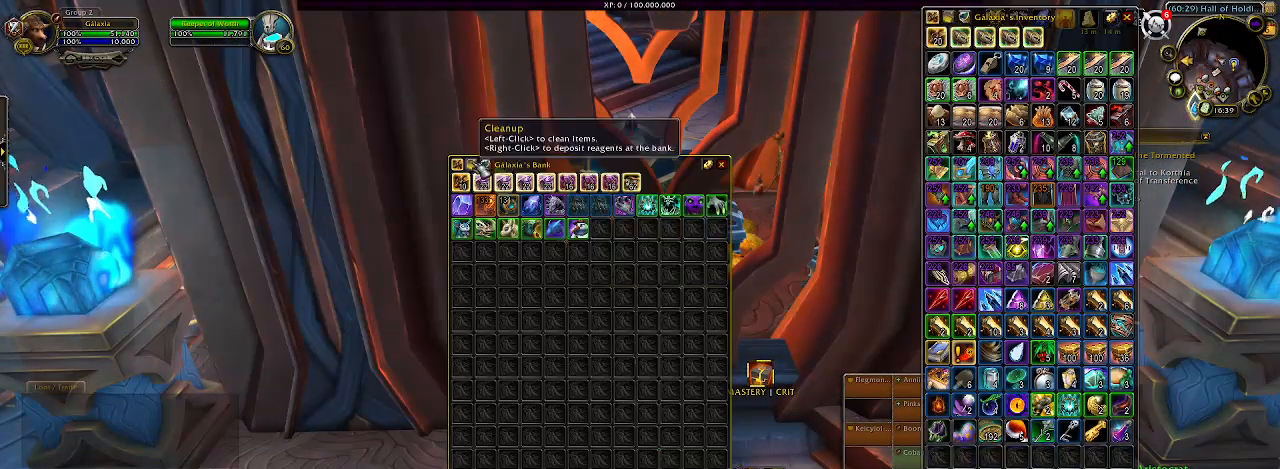
{"keys": [], "mouse": [], "events": [[117, "mouse_left", "up"]]}
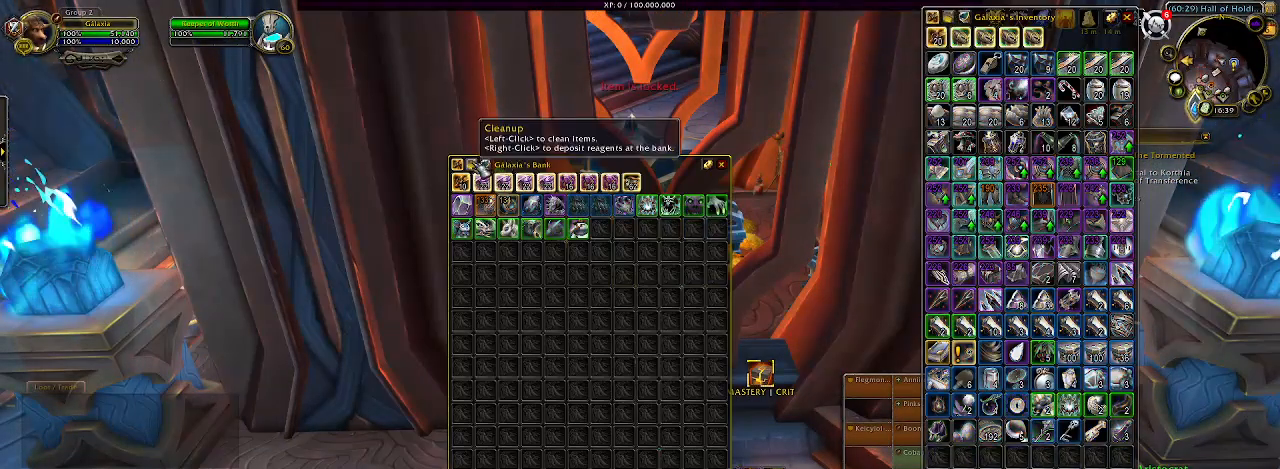
{"keys": [], "mouse": ["right"], "events": [[17, "mouse_right", "down"], [150, "mouse_right", "up"], [267, "mouse_right", "down"], [350, "mouse_right", "up"], [450, "mouse_right", "down"]]}
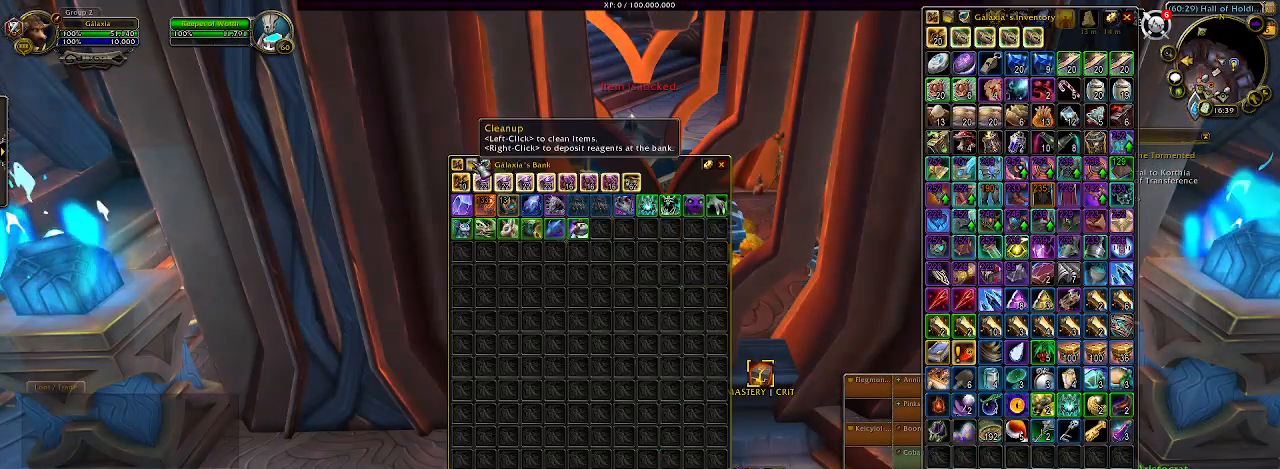
{"keys": [], "mouse": [], "events": [[33, "mouse_right", "up"], [133, "mouse_right", "down"], [217, "mouse_right", "up"], [333, "mouse_right", "down"], [400, "mouse_right", "up"]]}
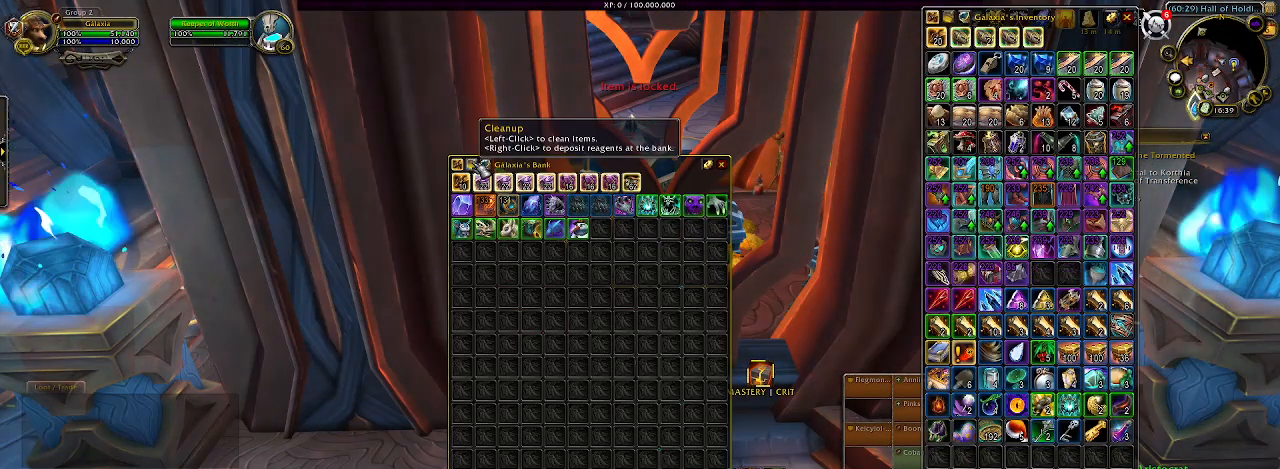
{"keys": [], "mouse": [], "events": [[17, "mouse_right", "down"], [83, "mouse_right", "up"], [200, "mouse_right", "down"], [267, "mouse_right", "up"], [383, "mouse_right", "down"], [467, "mouse_right", "up"]]}
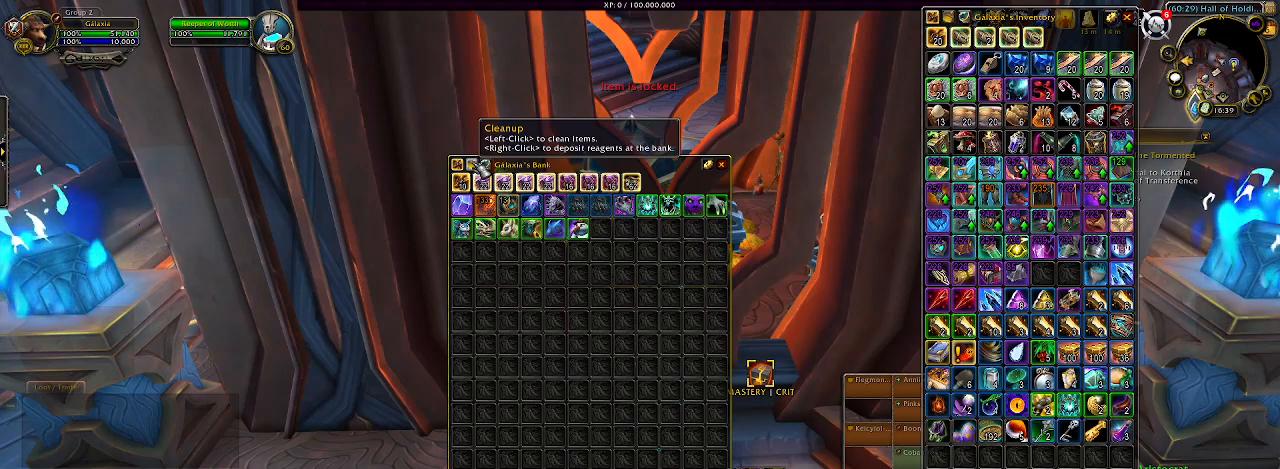
{"keys": [], "mouse": [], "events": [[333, "mouse_left", "down"], [450, "mouse_left", "up"]]}
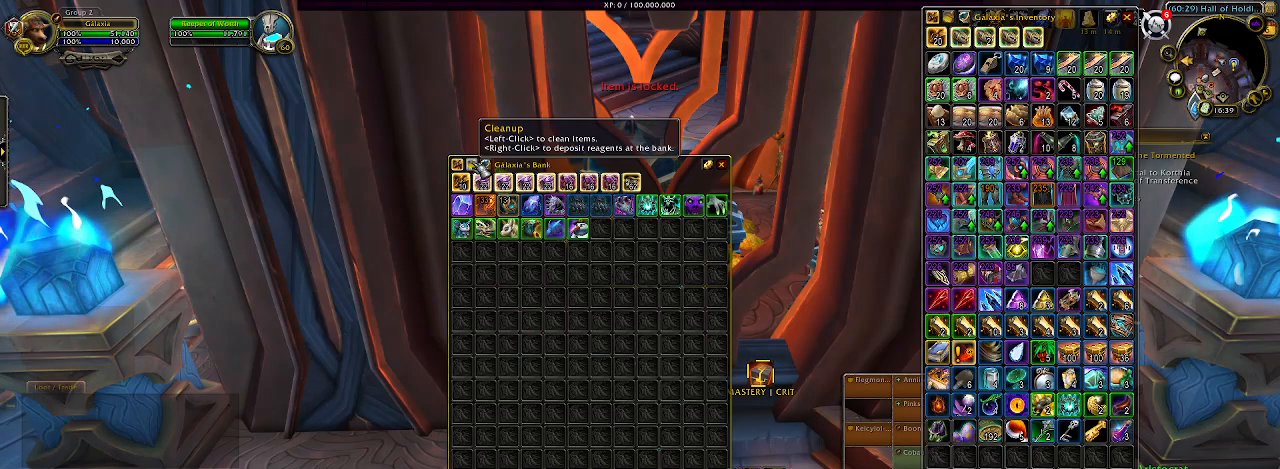
{"keys": [], "mouse": [], "events": []}
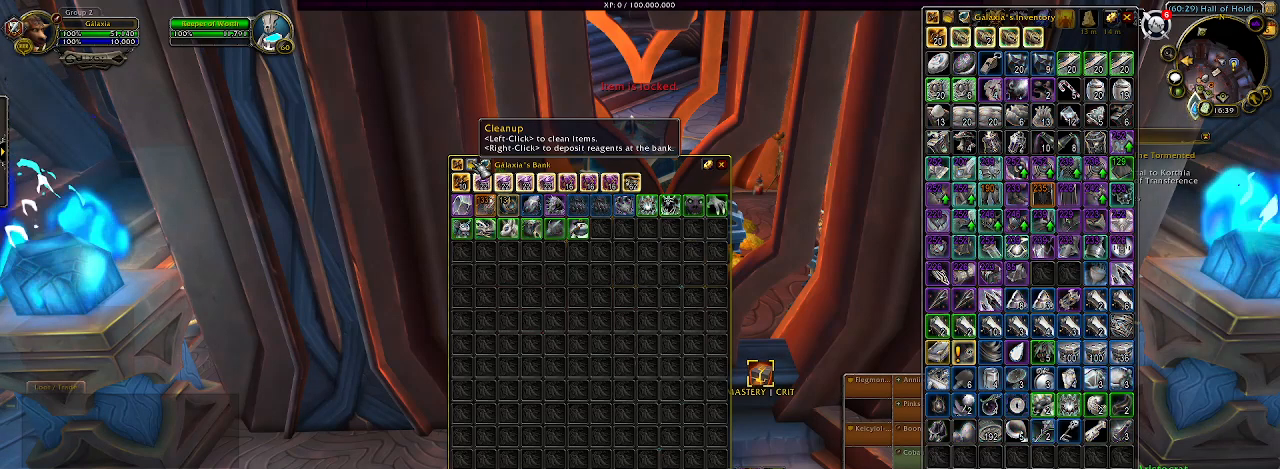
{"keys": [], "mouse": [], "events": [[167, "mouse_right", "down"], [317, "mouse_right", "up"], [417, "mouse_right", "down"], [500, "mouse_right", "up"]]}